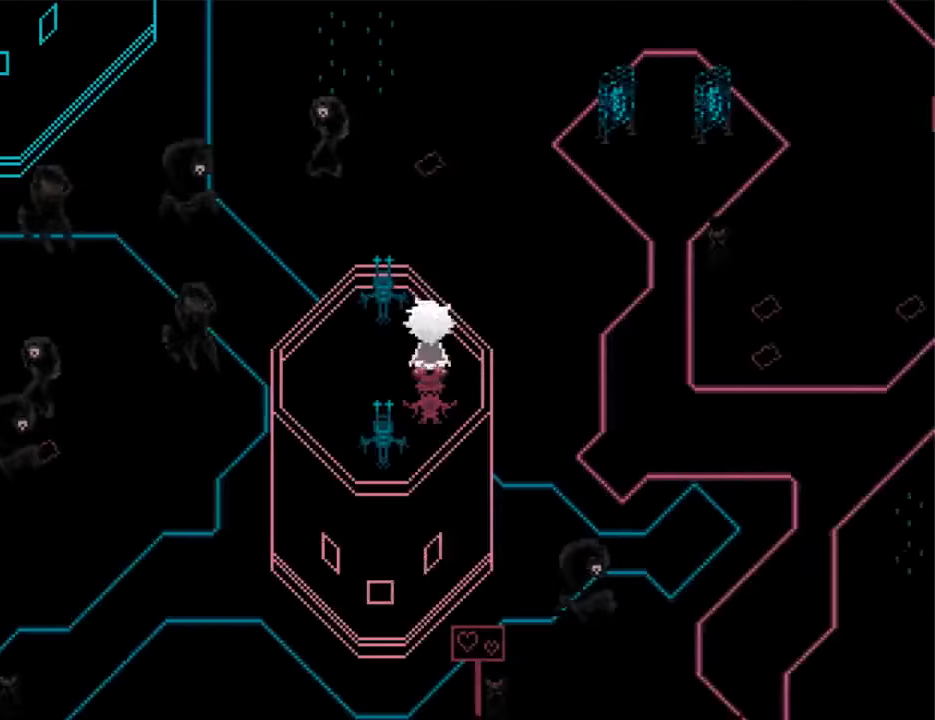
Gameplay with keyboard; each line is a JSON object with the keys held at the frame after it. "events" lists presses ("down") and releases ("up") of "down", "left", "right", "shift", "up", "x" and "z" between this image and that frame as [ms after this image, input, new state], when the widget could be followed in between. No other keys are recorded. Mouse input is not recorded. Not read: other_keys return.
{"keys": ["down"], "events": [[133, "left", "down"], [167, "down", "down"], [233, "left", "up"], [267, "z", "down"], [367, "z", "up"], [400, "z", "down"], [500, "z", "up"]]}
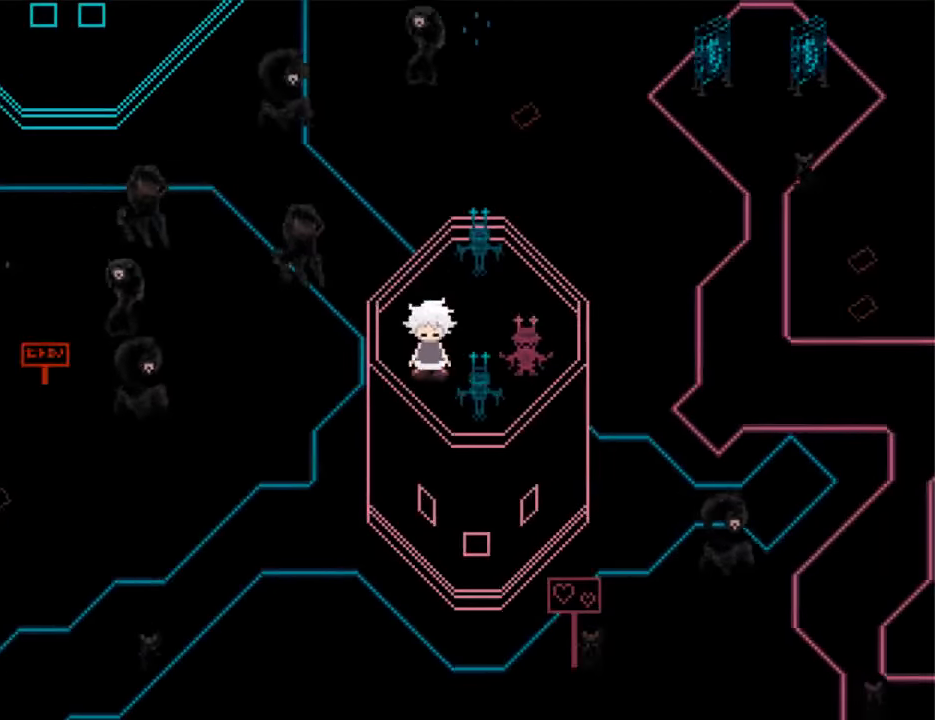
{"keys": ["down"], "events": [[100, "right", "down"], [100, "z", "down"], [133, "right", "up"], [133, "z", "up"]]}
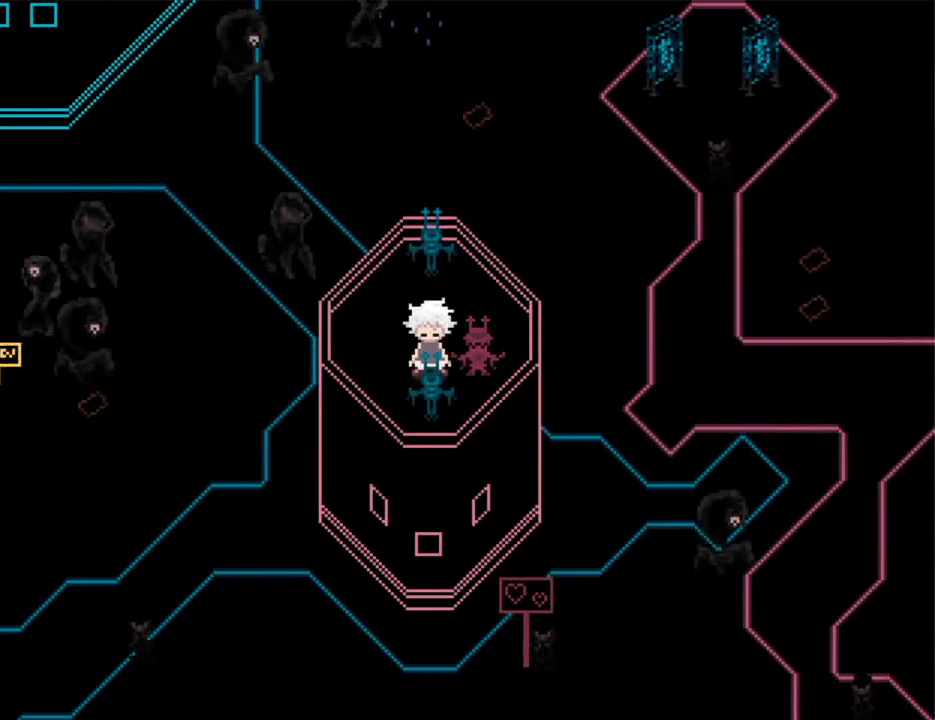
{"keys": ["up"], "events": [[100, "z", "down"], [267, "down", "up"], [267, "z", "up"], [333, "z", "down"], [400, "z", "up"], [433, "up", "down"]]}
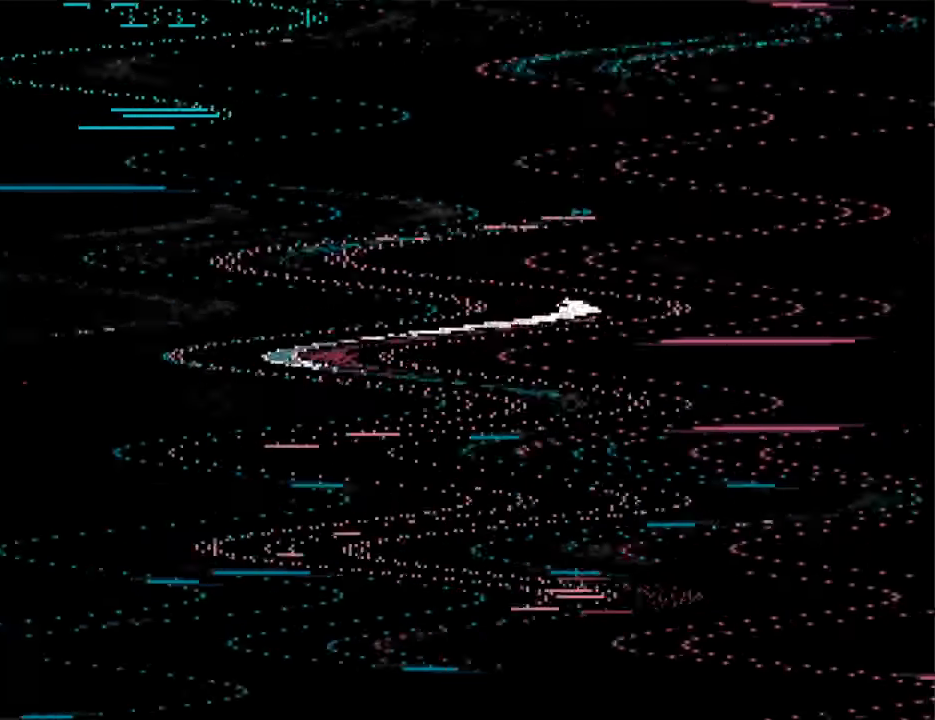
{"keys": ["up"], "events": []}
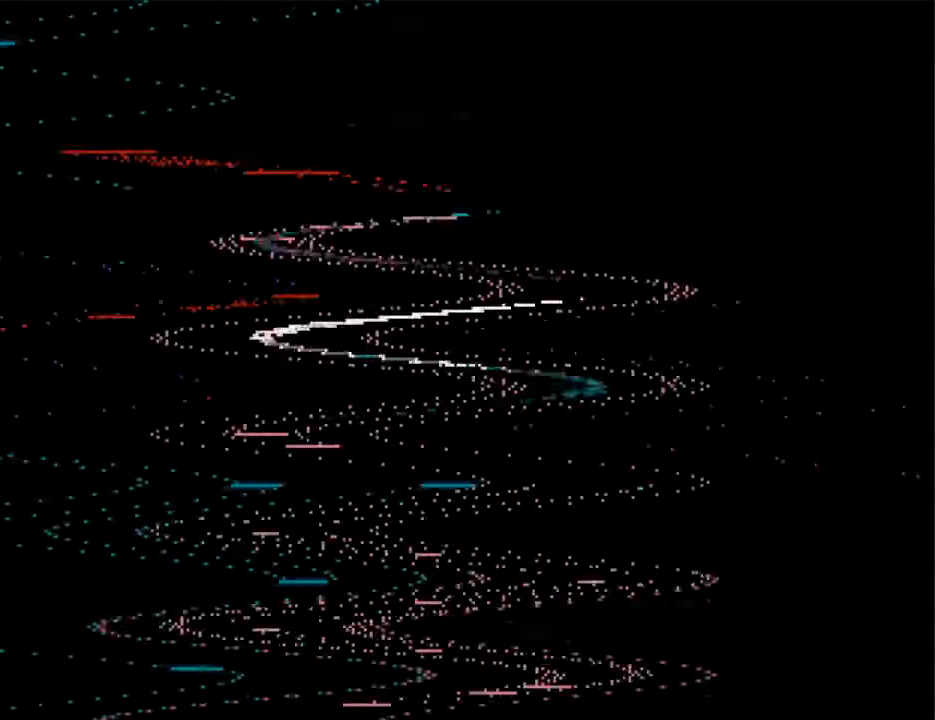
{"keys": ["up"], "events": []}
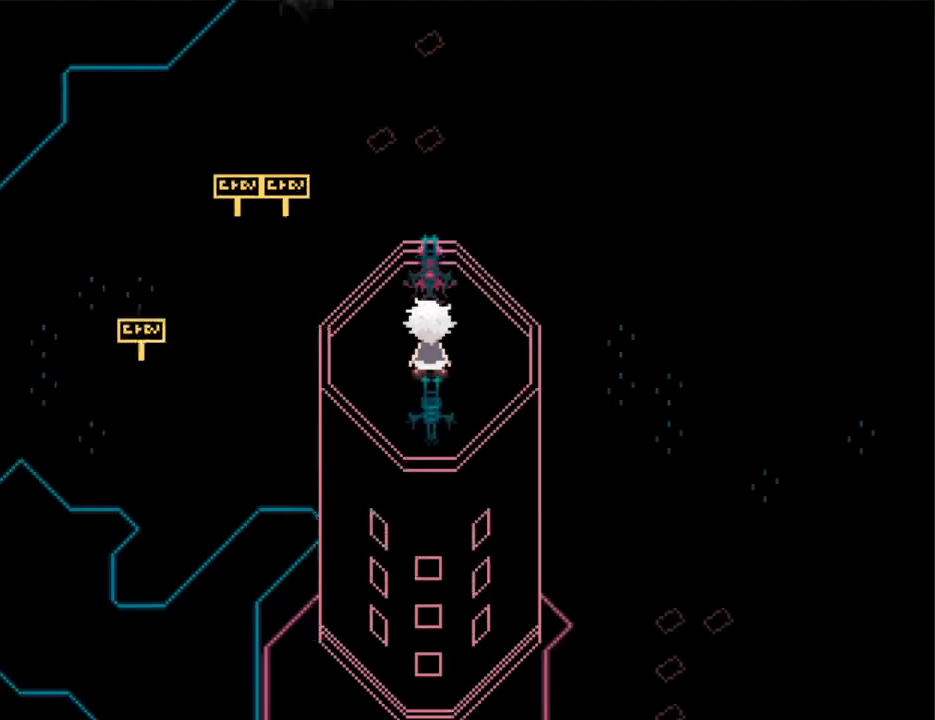
{"keys": ["down"], "events": [[167, "z", "down"], [200, "z", "up"], [267, "z", "down"], [367, "up", "up"], [367, "z", "up"], [400, "down", "down"], [400, "z", "down"], [500, "z", "up"]]}
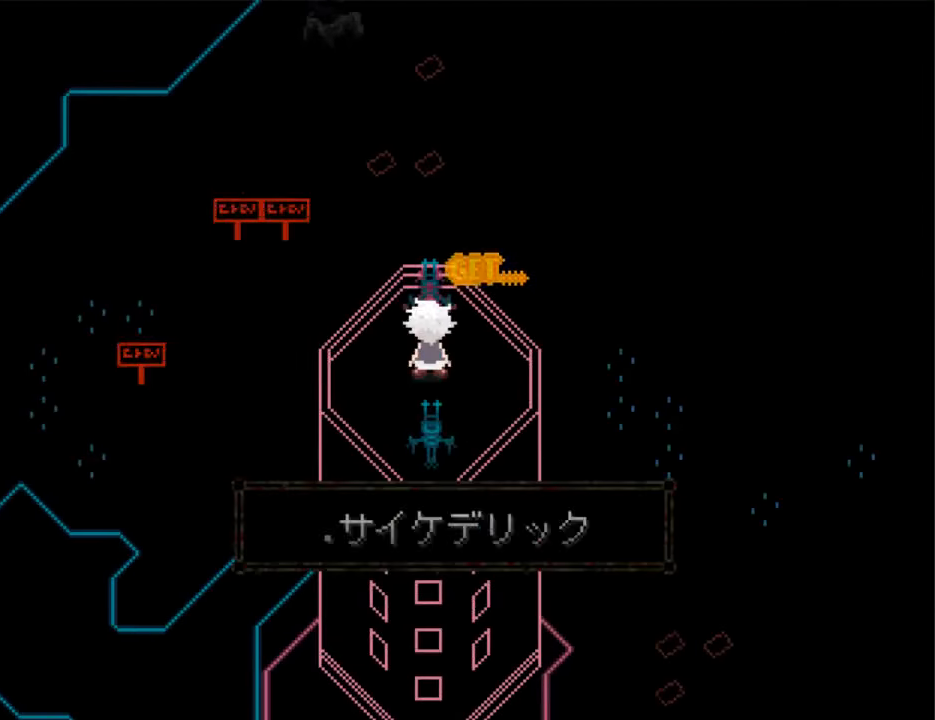
{"keys": ["down", "z"], "events": [[33, "z", "down"], [100, "z", "up"], [167, "z", "down"], [233, "z", "up"], [333, "z", "down"], [400, "z", "up"], [466, "z", "down"]]}
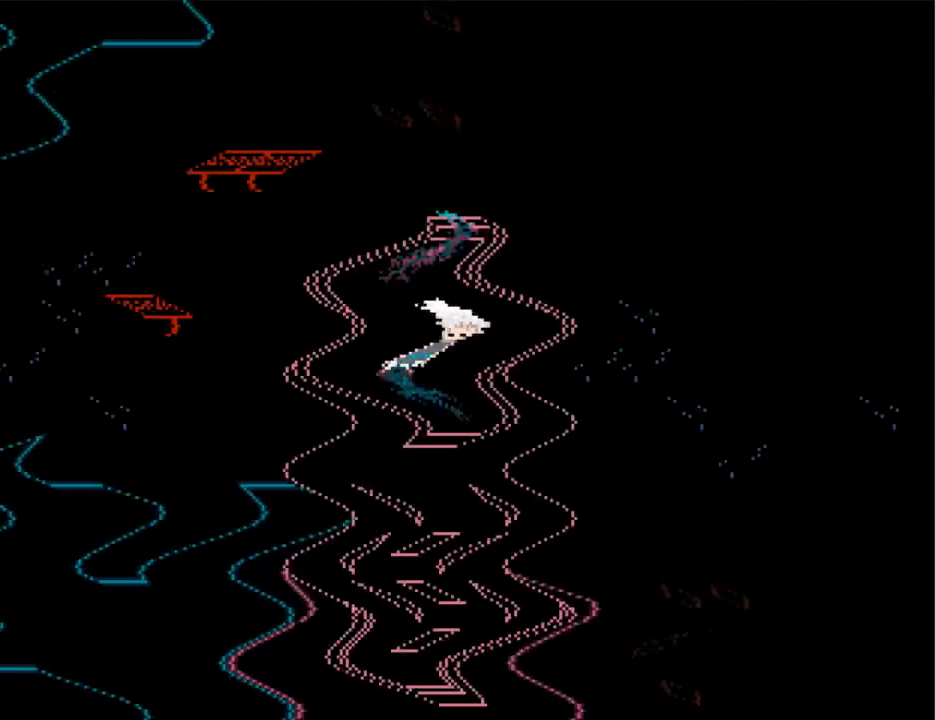
{"keys": ["left"], "events": [[66, "z", "up"], [100, "z", "down"], [133, "z", "up"], [200, "down", "up"], [200, "left", "down"]]}
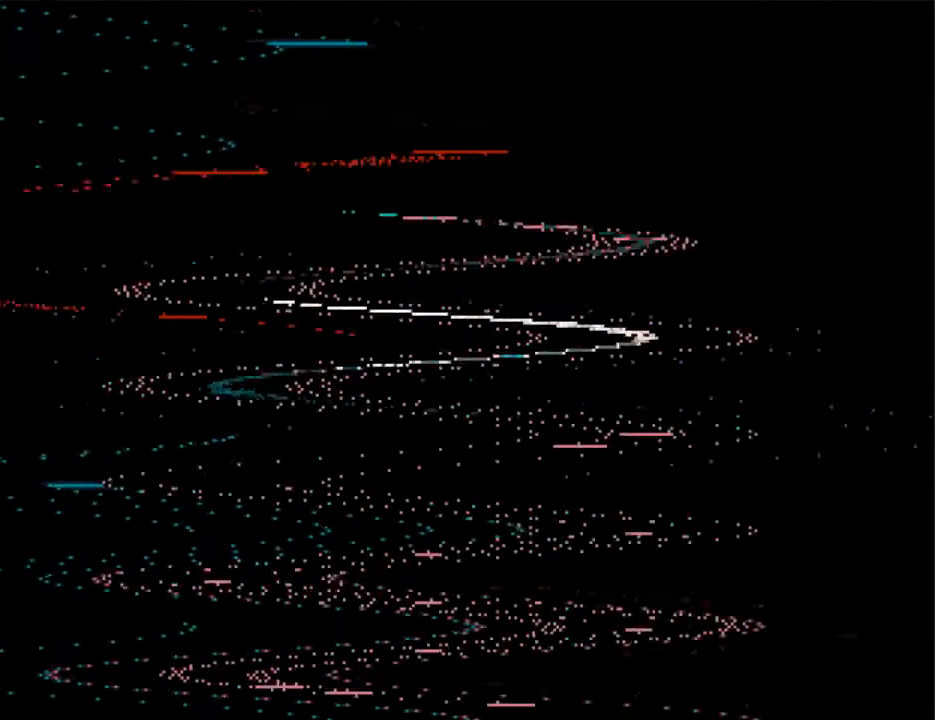
{"keys": ["left"], "events": []}
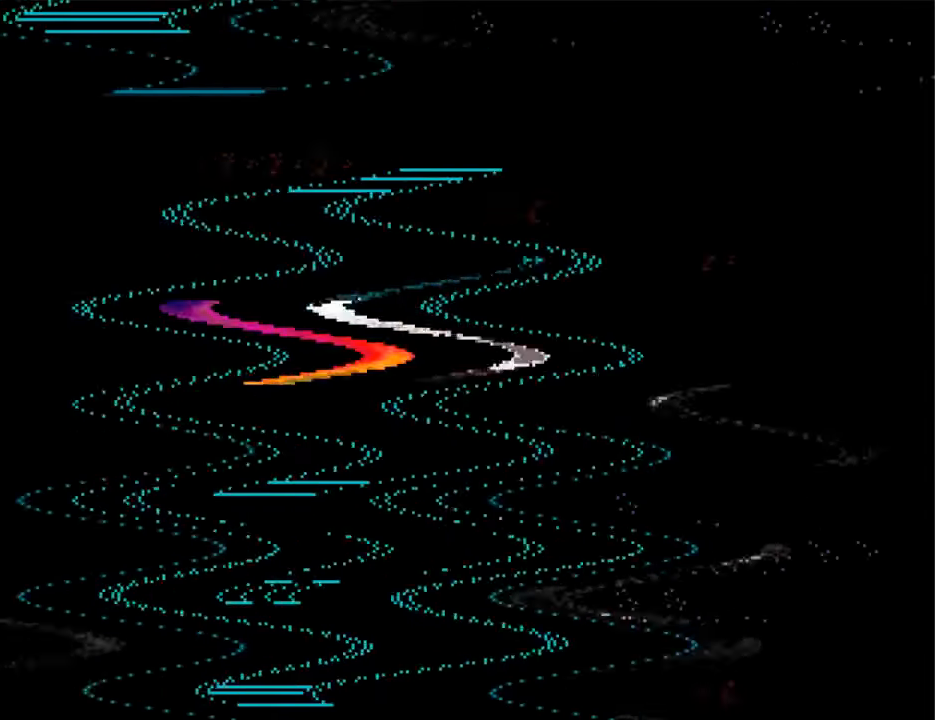
{"keys": ["left", "z"], "events": [[366, "z", "down"], [400, "z", "up"], [500, "z", "down"]]}
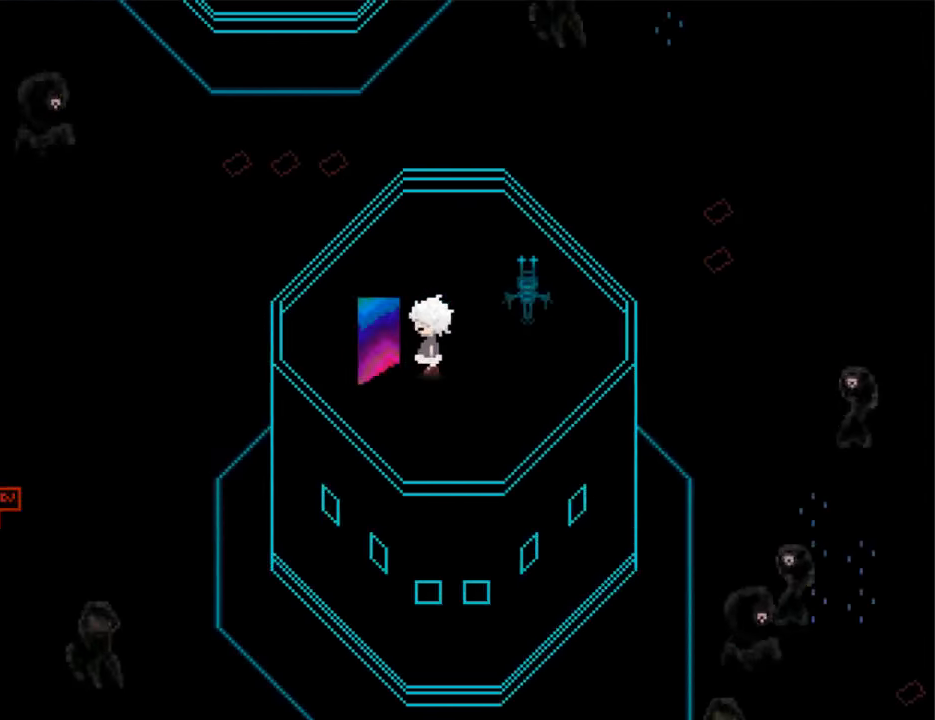
{"keys": ["left"], "events": [[66, "z", "up"], [100, "z", "down"], [233, "z", "up"]]}
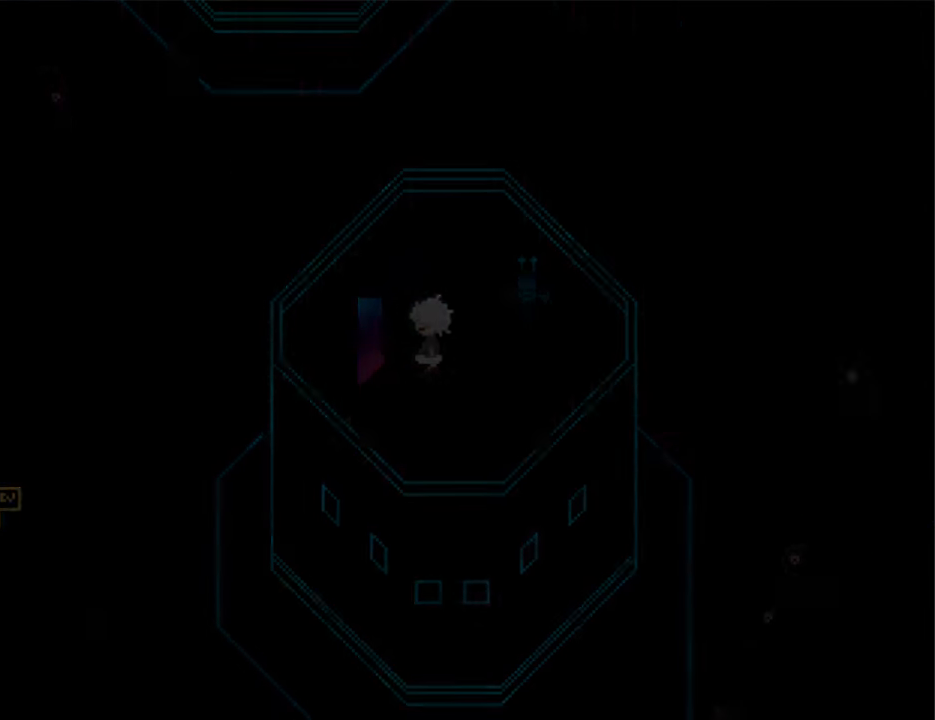
{"keys": ["left"], "events": []}
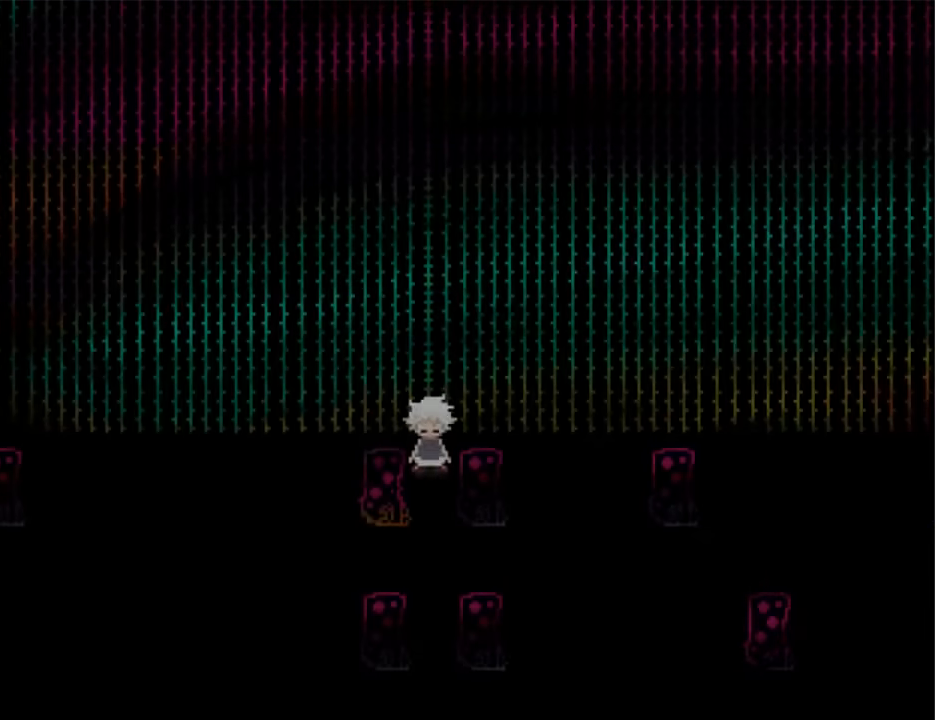
{"keys": ["left"], "events": []}
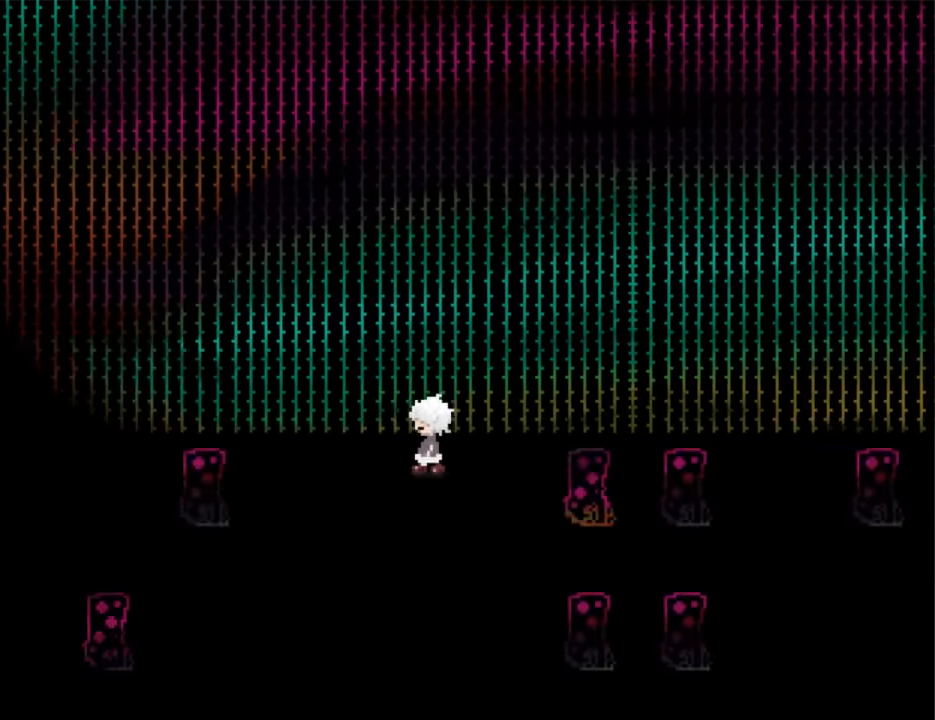
{"keys": ["left"], "events": []}
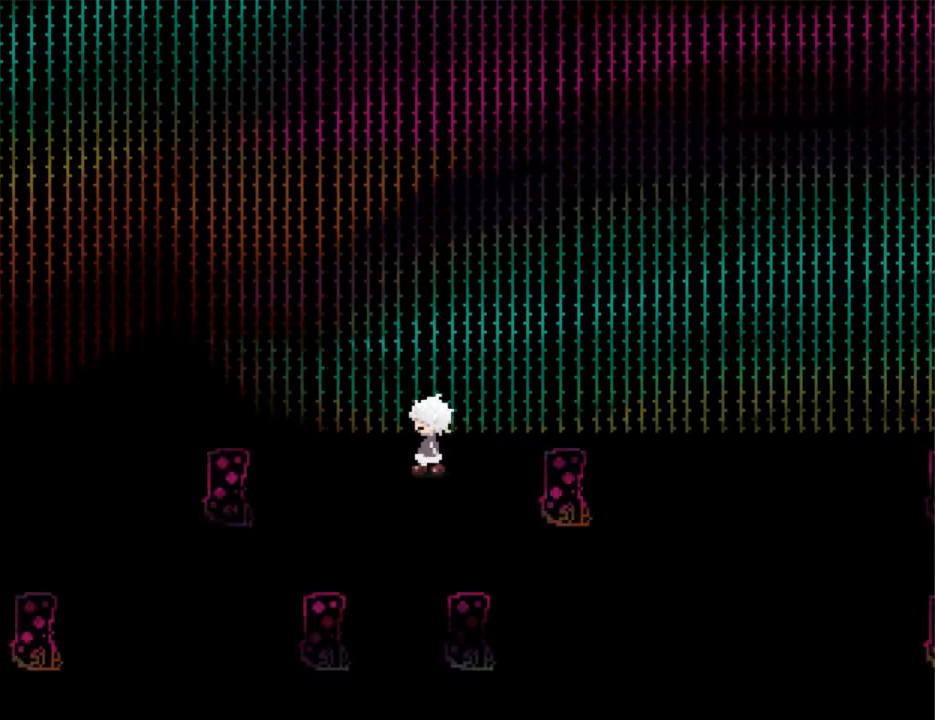
{"keys": ["left"], "events": []}
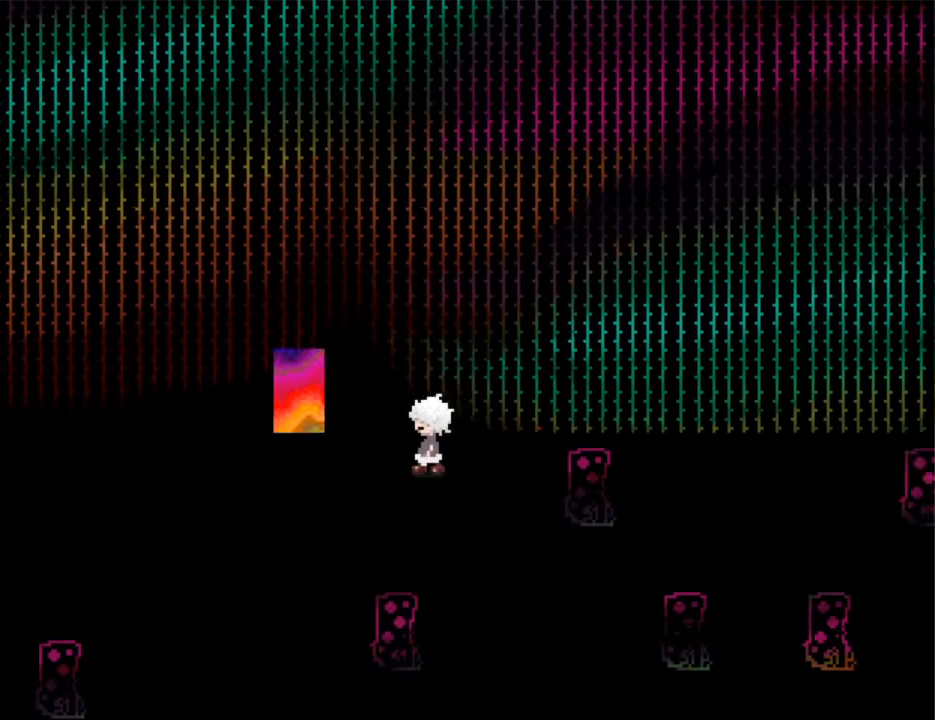
{"keys": ["up"], "events": [[166, "up", "down"], [233, "left", "up"], [266, "z", "down"], [333, "z", "up"], [366, "z", "down"], [466, "z", "up"]]}
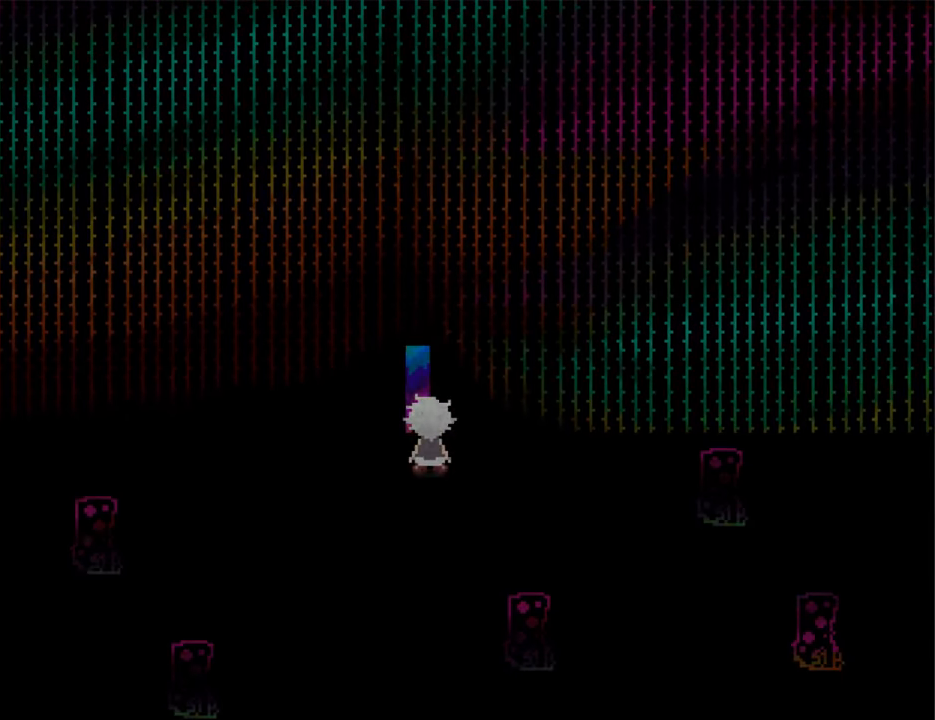
{"keys": ["left"], "events": [[100, "left", "down"], [133, "up", "up"]]}
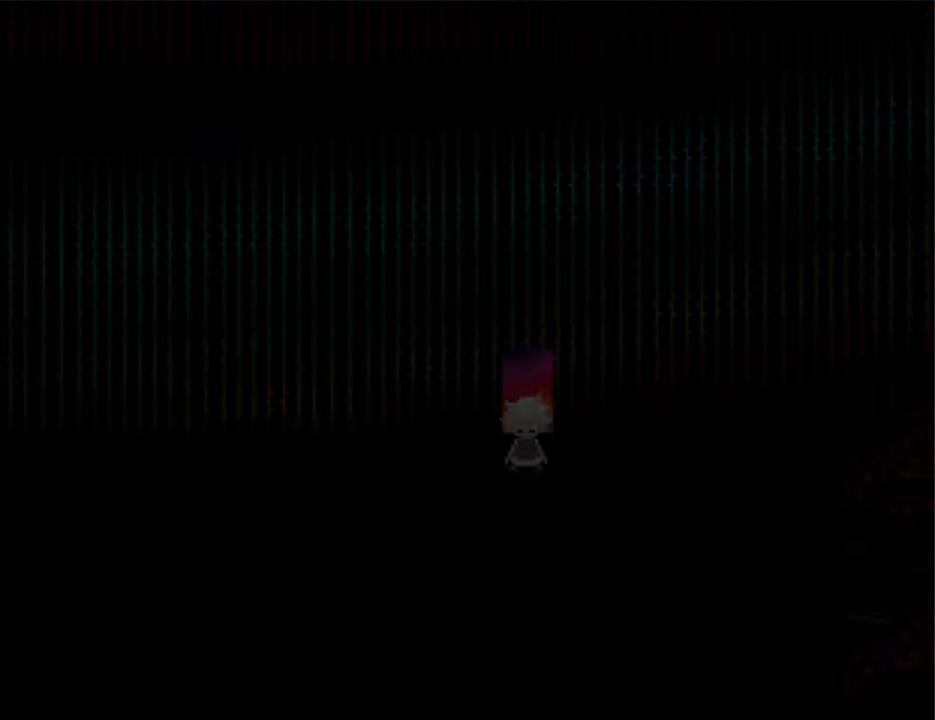
{"keys": ["left"], "events": []}
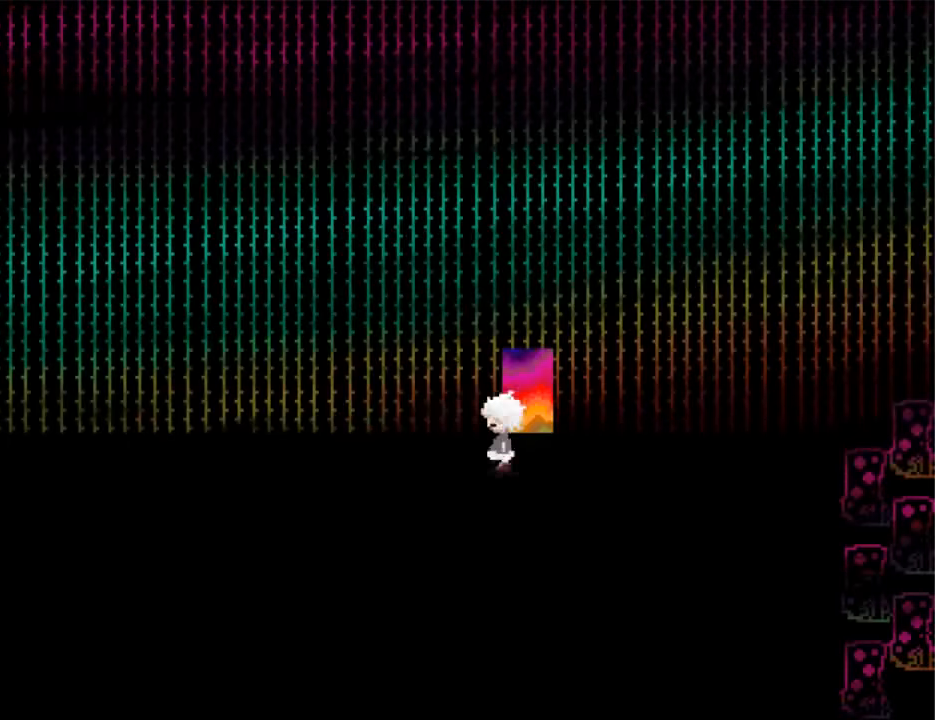
{"keys": ["left"], "events": []}
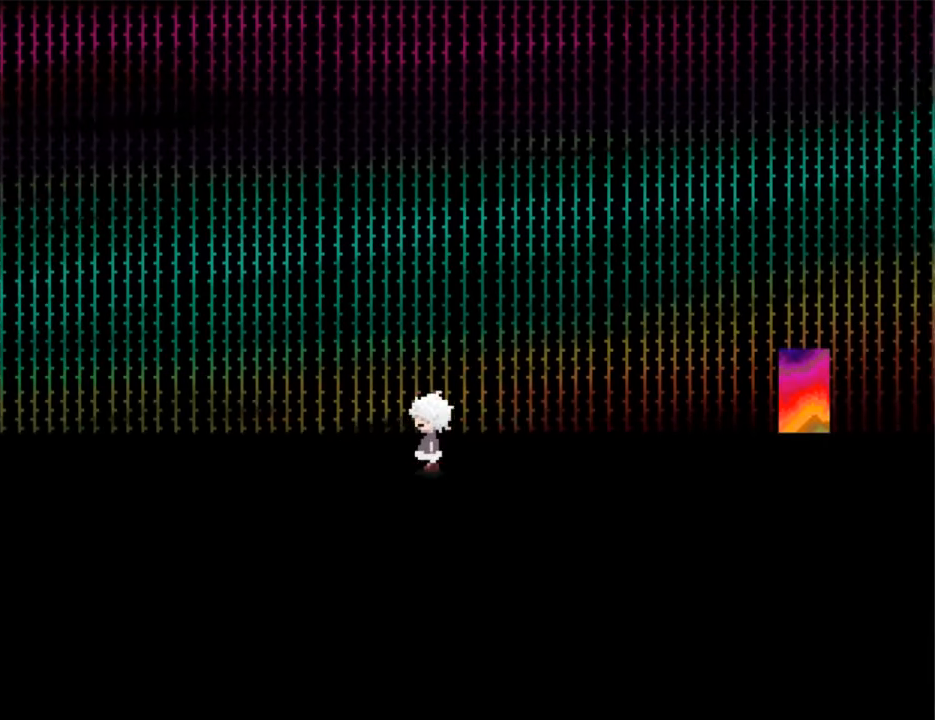
{"keys": ["left"], "events": []}
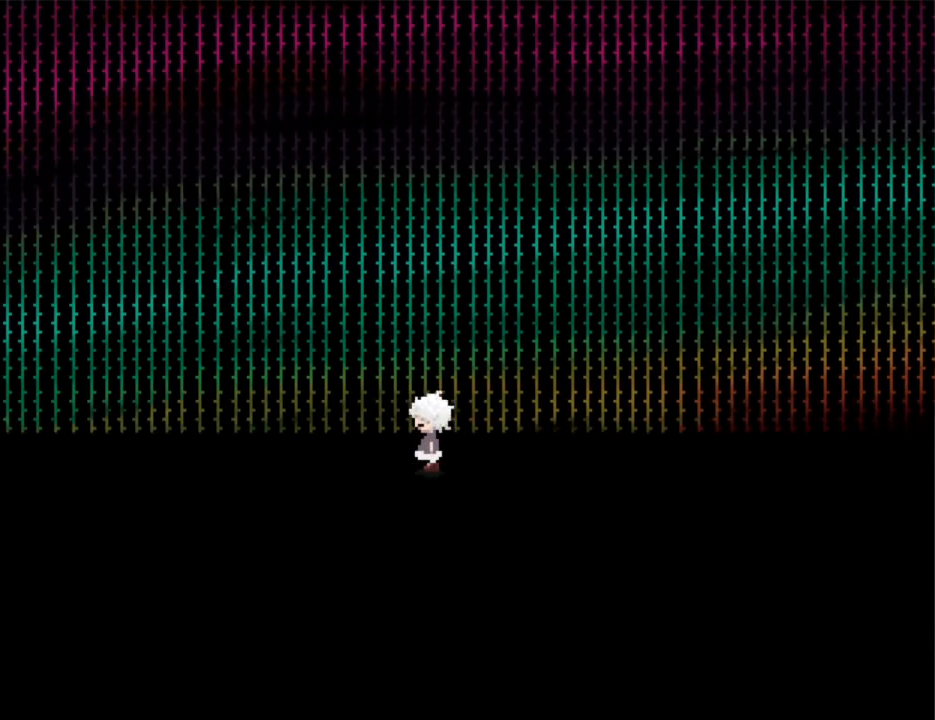
{"keys": ["left"], "events": []}
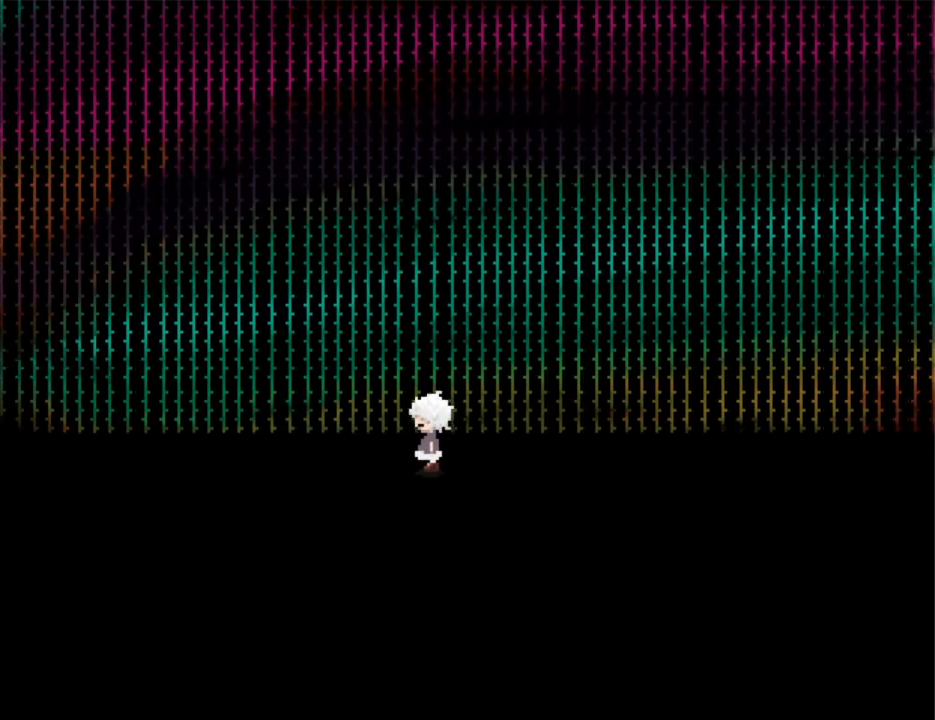
{"keys": ["left"], "events": []}
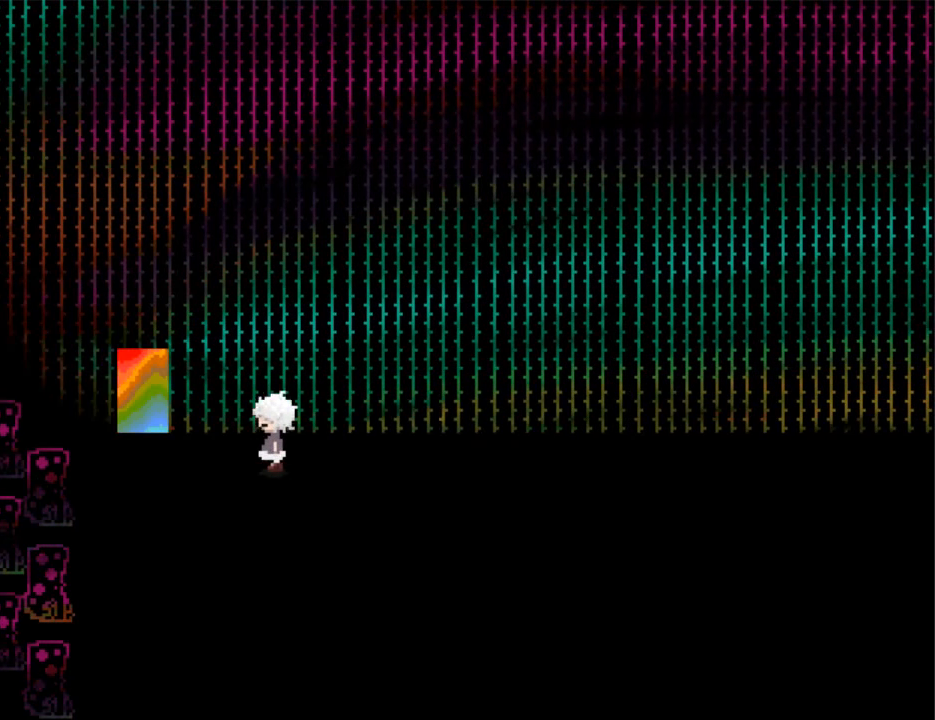
{"keys": ["up"], "events": [[200, "left", "up"], [200, "up", "down"], [234, "z", "down"], [300, "z", "up"], [334, "z", "down"], [434, "z", "up"]]}
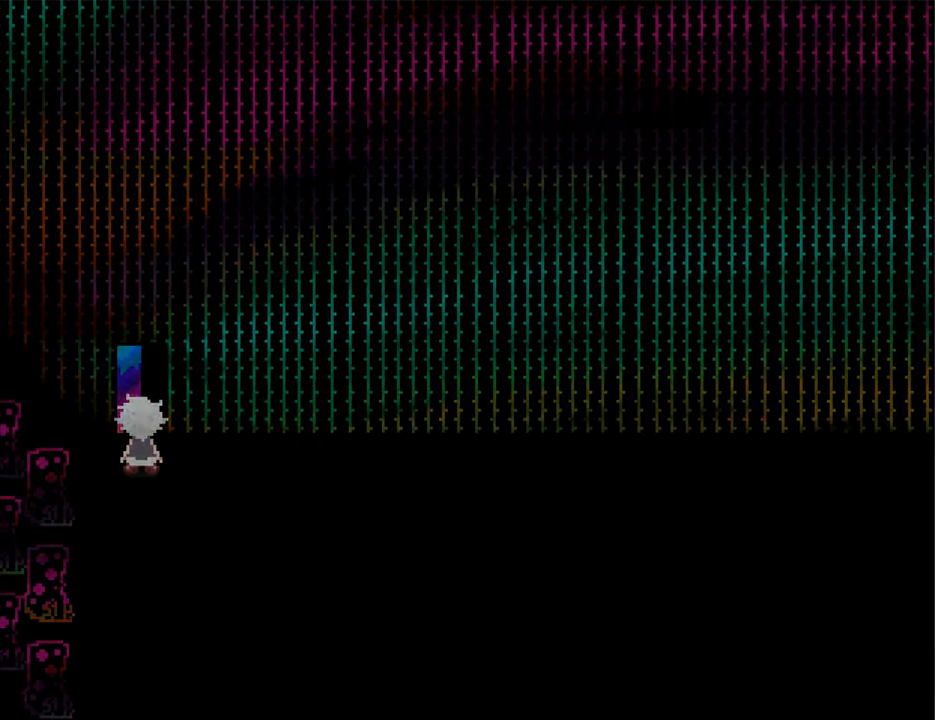
{"keys": [], "events": [[434, "up", "up"]]}
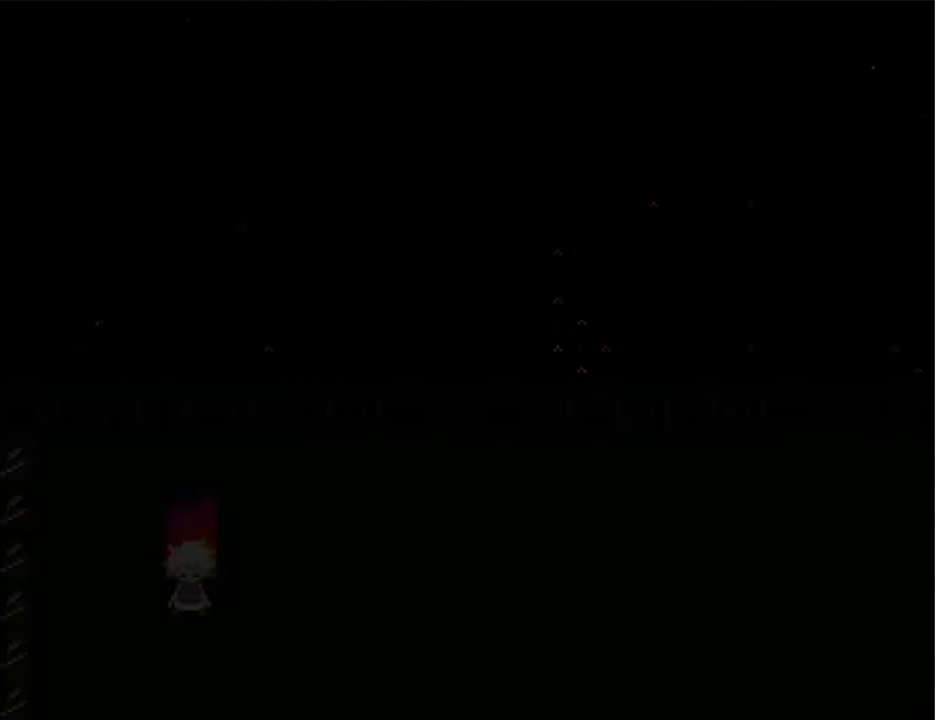
{"keys": ["right"], "events": [[167, "right", "down"]]}
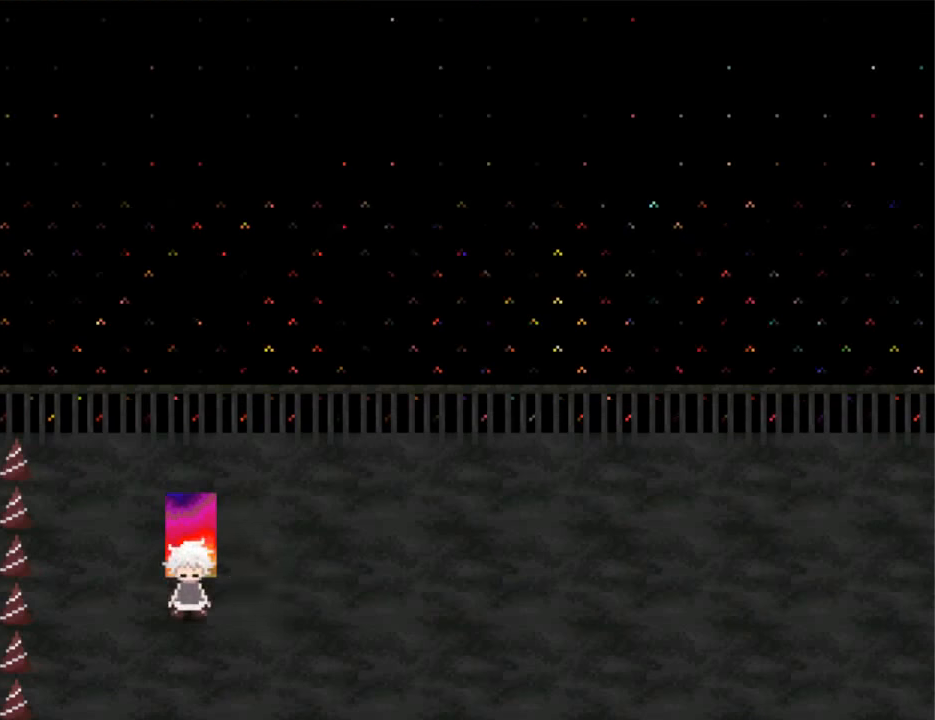
{"keys": ["right"], "events": []}
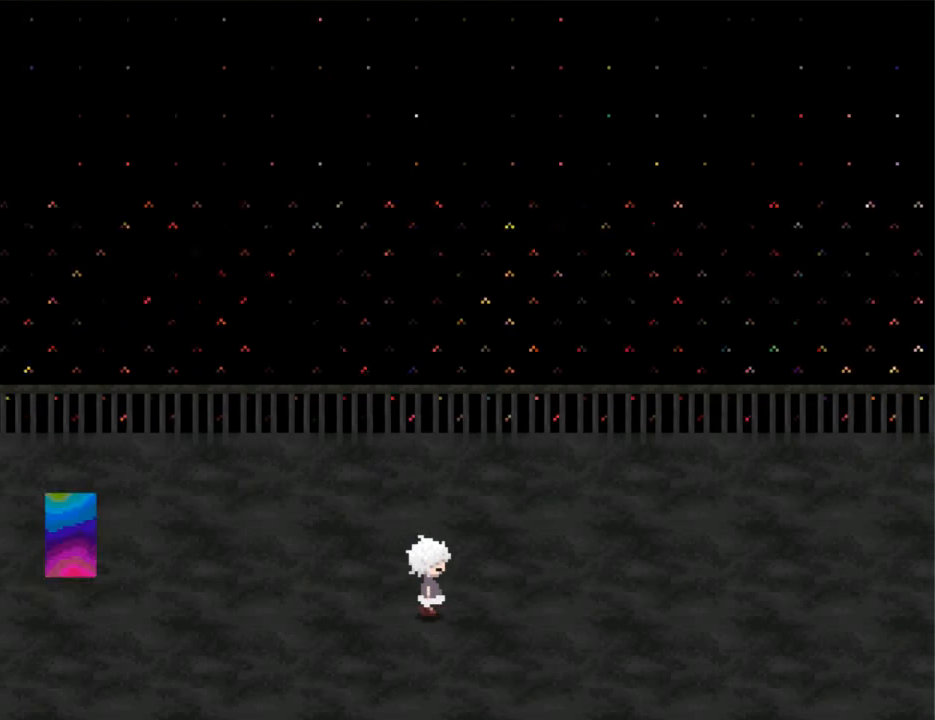
{"keys": ["right"], "events": []}
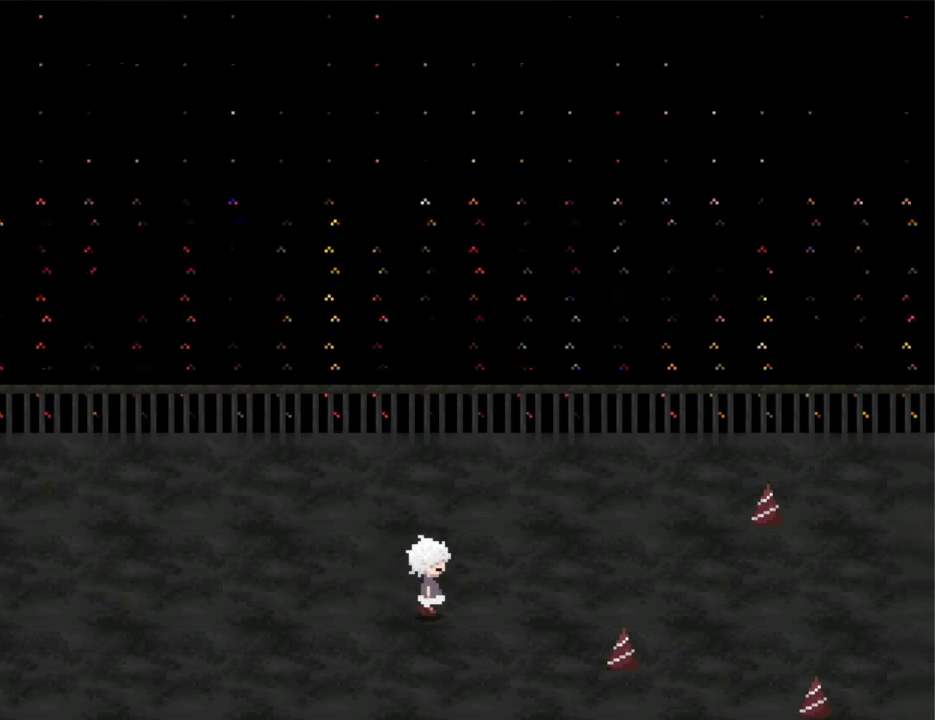
{"keys": ["right"], "events": []}
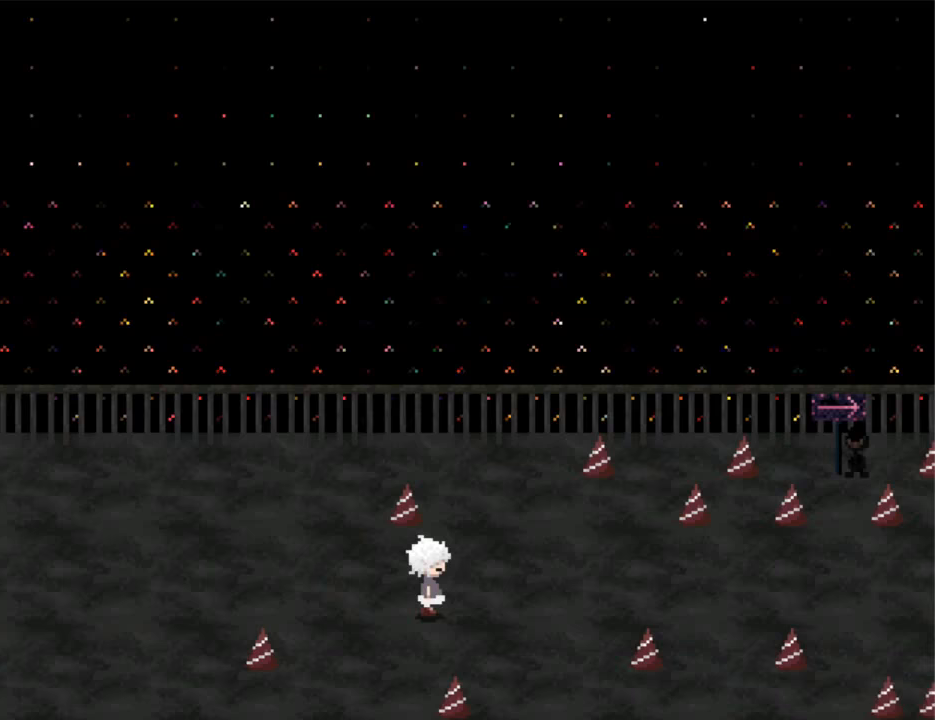
{"keys": ["right"], "events": []}
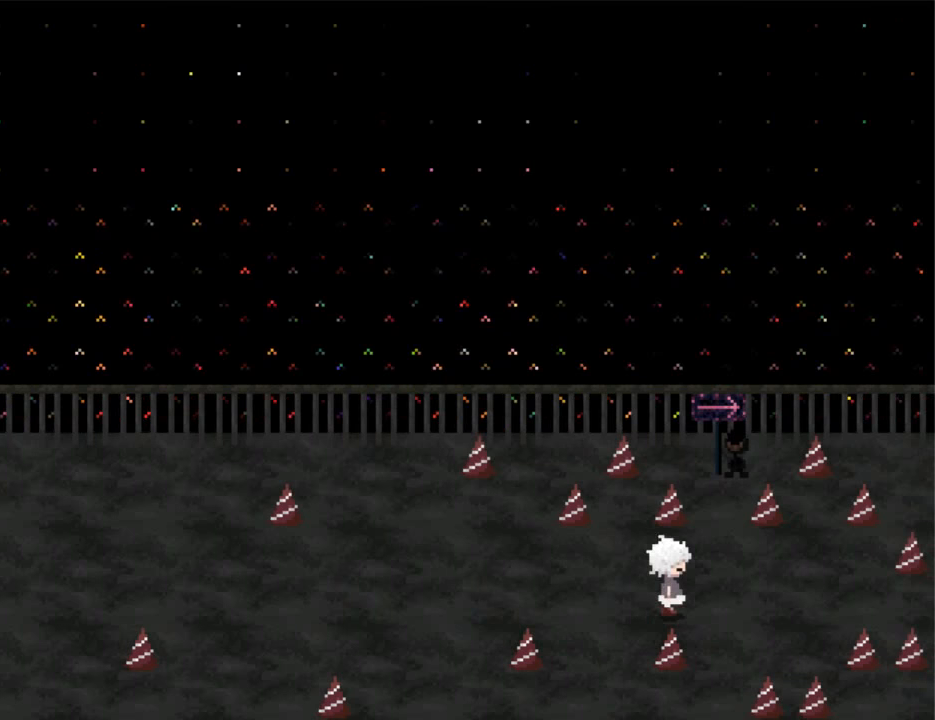
{"keys": ["right"], "events": []}